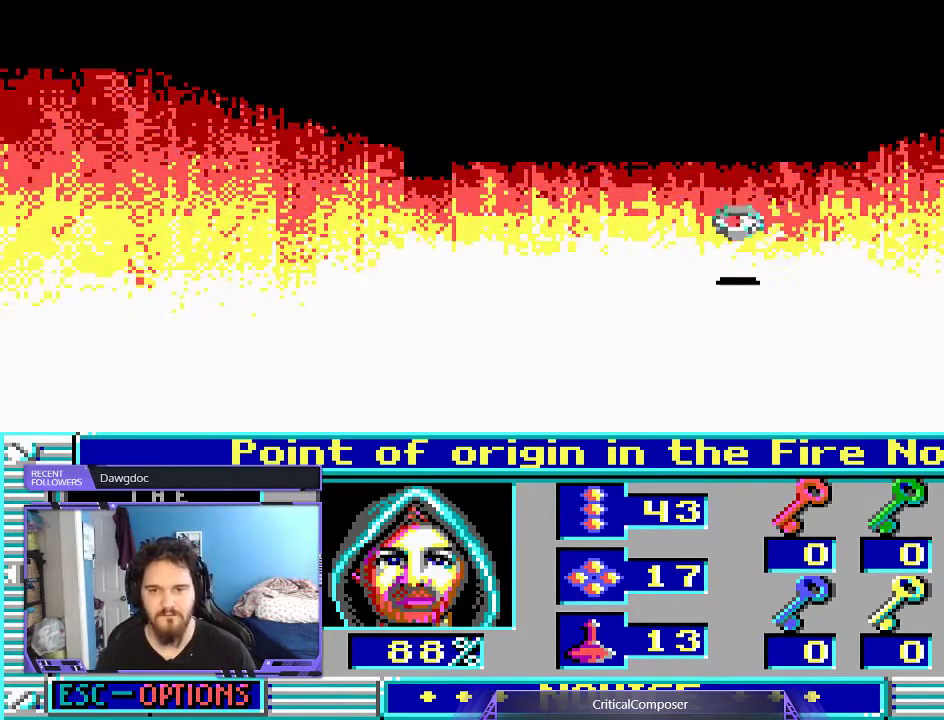
Gameplay with a controller (Xbox layout); each line is a JSON object with the inputs held at the frame after it. "events" lists button and stick changes between this image and that frame as [ms after this image, input, new state], when the widget could be followed in between. Not read: L1 L3 R1 R3 TOUCHPAD left_stick other_buttons right_stick.
{"buttons": ["R2"], "events": [[300, "R2", "down"], [400, "R2", "up"], [500, "R2", "down"]]}
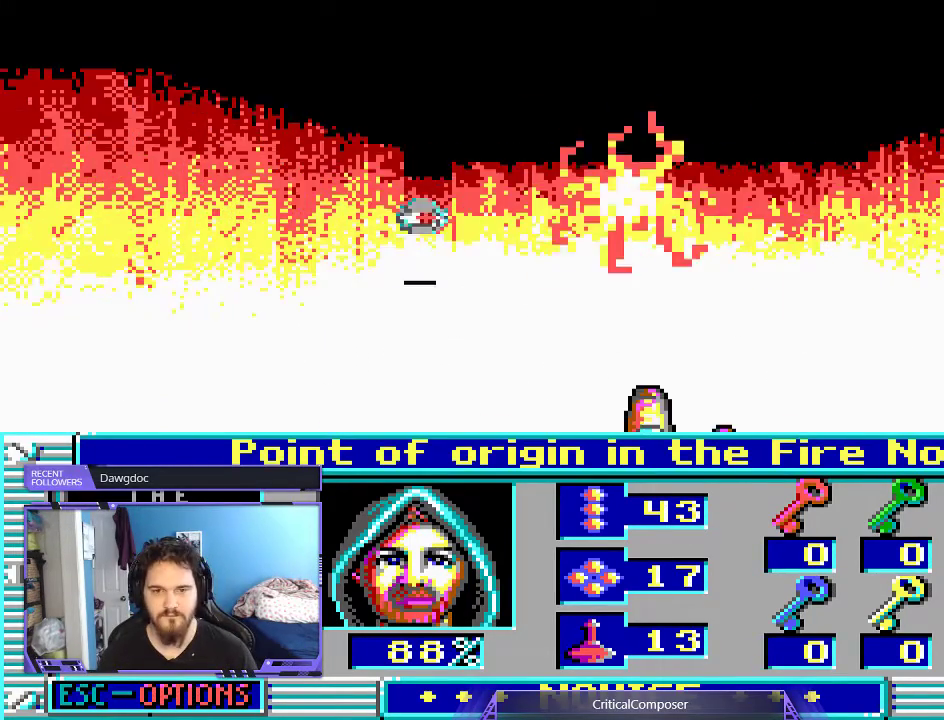
{"buttons": ["L2"], "events": [[133, "R2", "up"], [200, "R2", "down"], [267, "L2", "down"], [267, "R2", "up"], [400, "R2", "down"], [500, "R2", "up"]]}
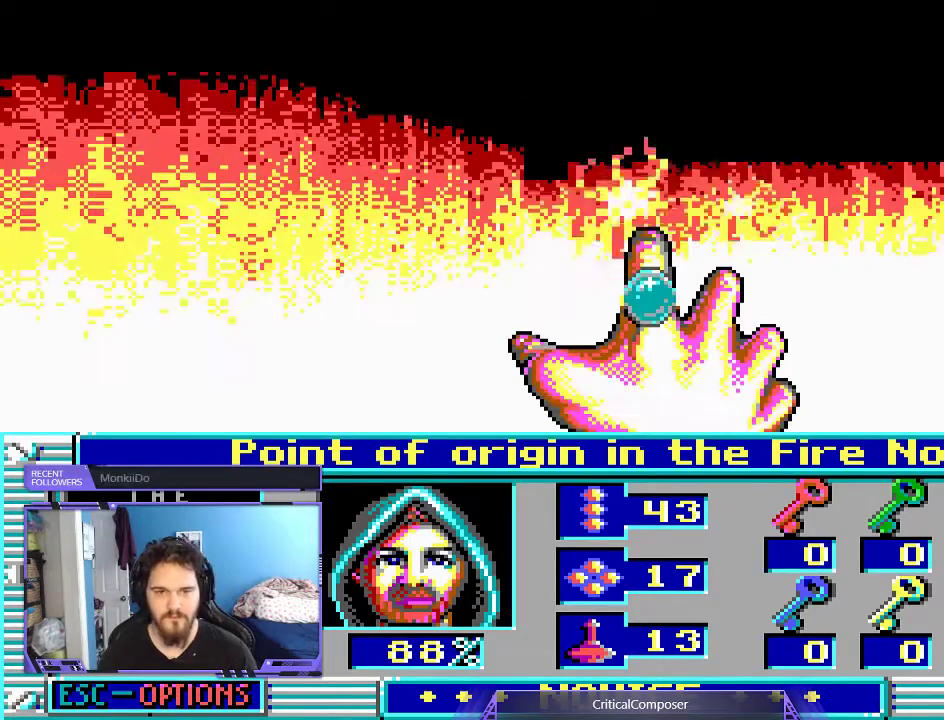
{"buttons": ["L2", "R2"], "events": [[67, "R2", "down"], [367, "R2", "up"], [433, "R2", "down"]]}
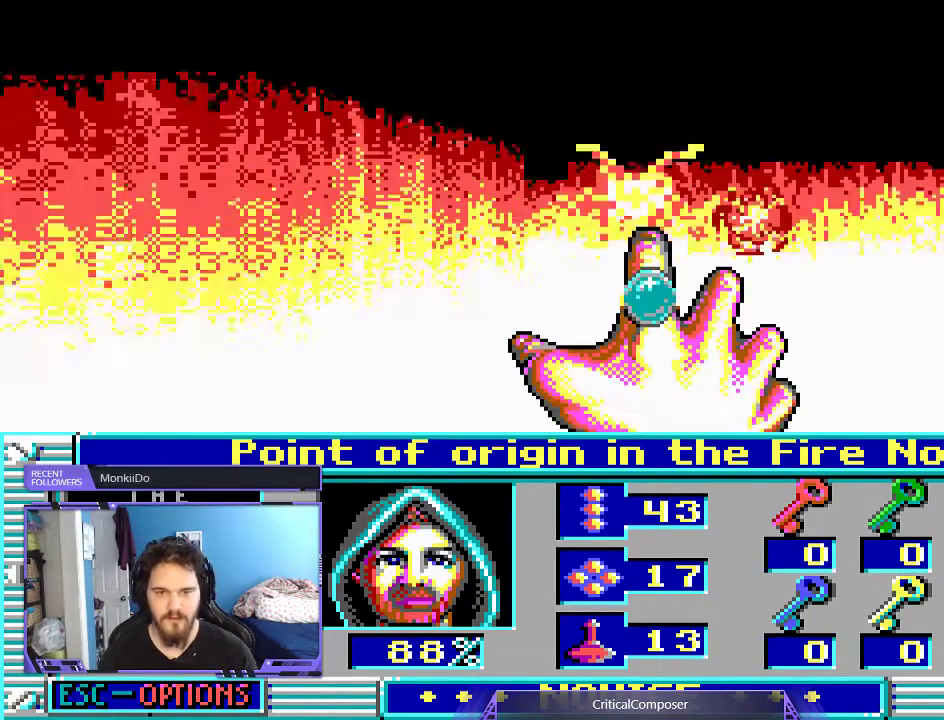
{"buttons": ["L2", "R2"], "events": [[33, "R2", "up"], [100, "R2", "down"], [400, "R2", "up"], [500, "R2", "down"]]}
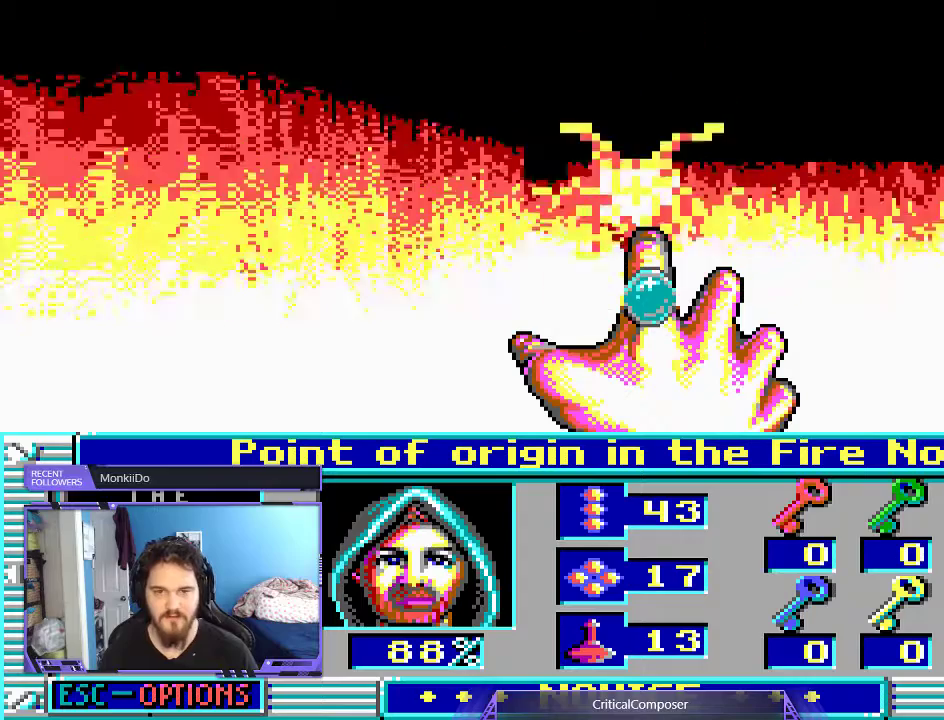
{"buttons": [], "events": [[67, "R2", "up"], [167, "R2", "down"], [433, "L2", "up"], [433, "R2", "up"]]}
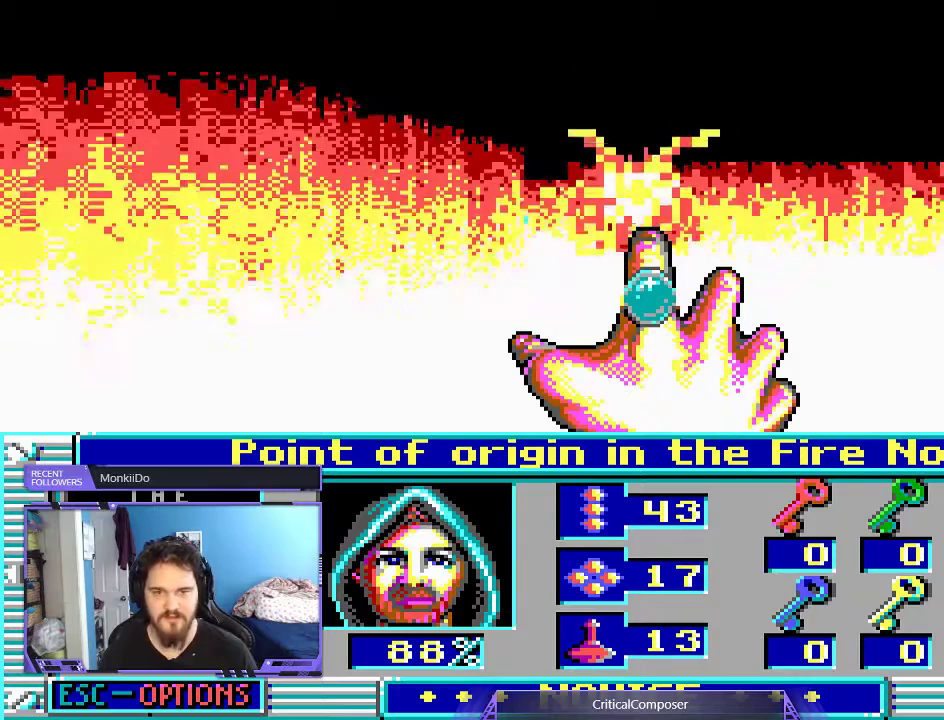
{"buttons": ["R2"], "events": [[333, "R2", "down"], [433, "R2", "up"], [500, "R2", "down"]]}
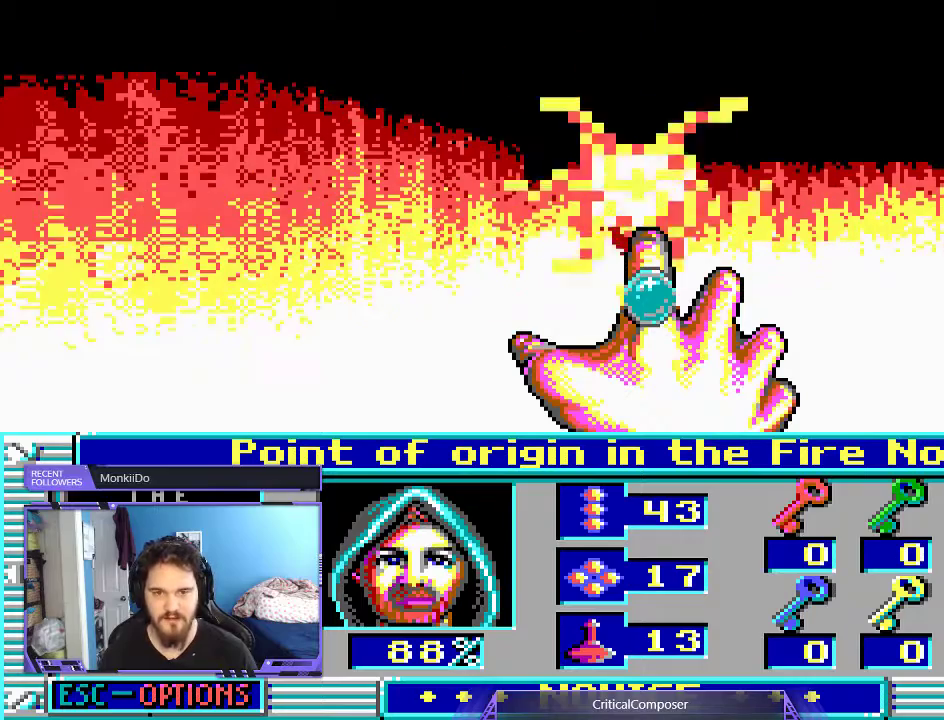
{"buttons": [], "events": [[133, "R2", "up"], [200, "R2", "down"], [300, "R2", "up"]]}